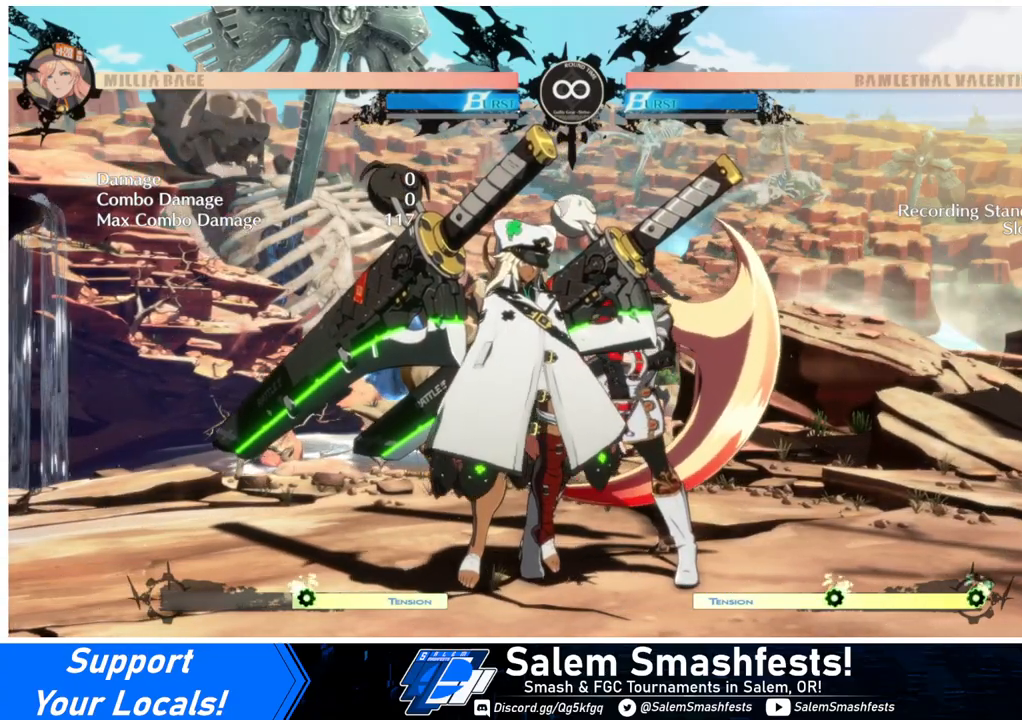
Gameplay with a controller (arcade stick); each line is a JSON object with the inputs held at the frame after it. "events" lists button and stick changes between this image and that frame as [ms after this image, input, new state], when the widget could be followed in between. Not read: L3 R3.
{"buttons": [], "events": []}
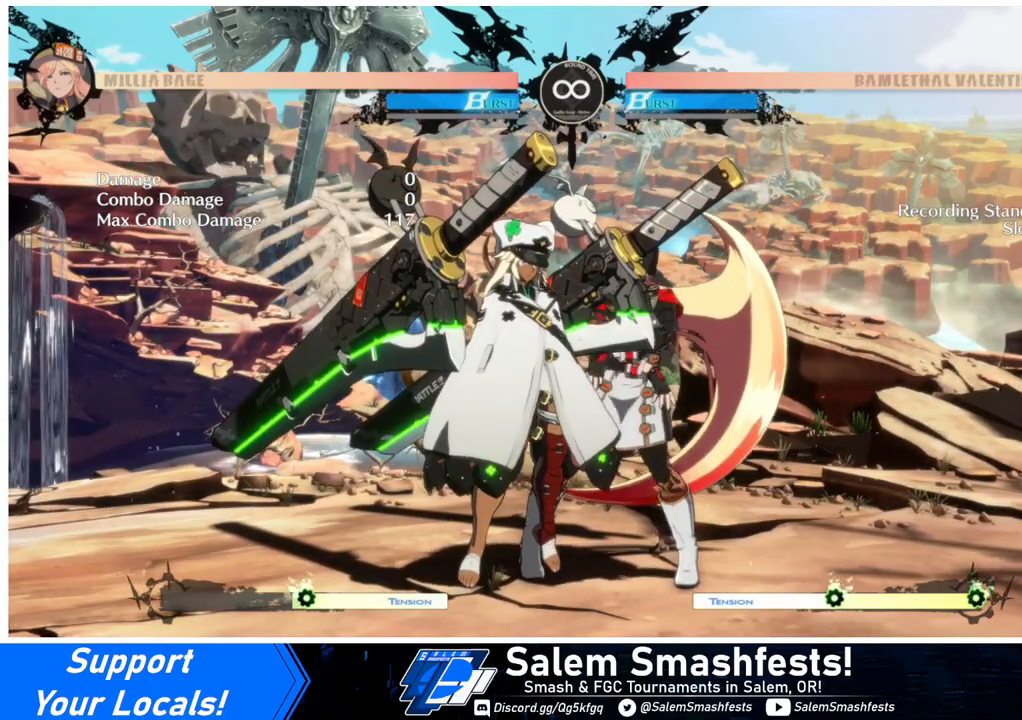
{"buttons": [], "events": []}
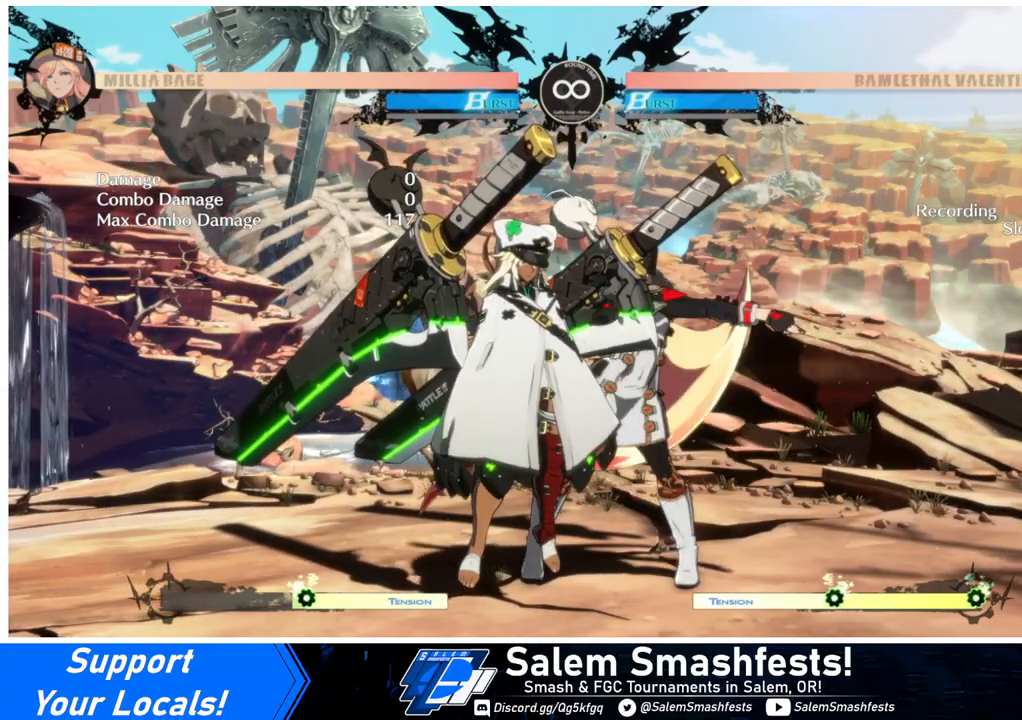
{"buttons": ["L1"], "events": [[167, "DPAD_DOWN", "down"], [233, "DPAD_LEFT", "down"], [267, "CROSS", "down"], [267, "DPAD_DOWN", "up"], [333, "DPAD_LEFT", "up"], [367, "CROSS", "up"], [500, "L1", "down"]]}
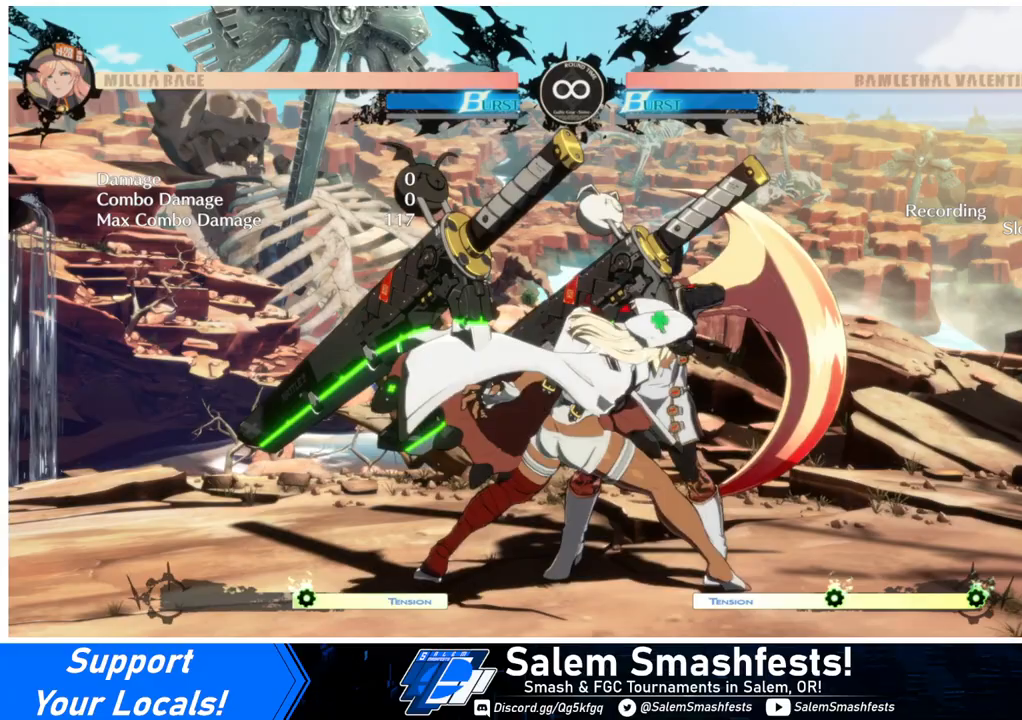
{"buttons": [], "events": [[133, "DPAD_RIGHT", "down"], [133, "L1", "up"], [200, "DPAD_DOWN", "down"], [233, "DPAD_LEFT", "down"], [233, "DPAD_RIGHT", "up"], [300, "DPAD_DOWN", "up"], [300, "DPAD_LEFT", "up"], [333, "DPAD_RIGHT", "down"], [367, "DPAD_RIGHT", "up"], [367, "R1", "down"], [400, "R1", "up"]]}
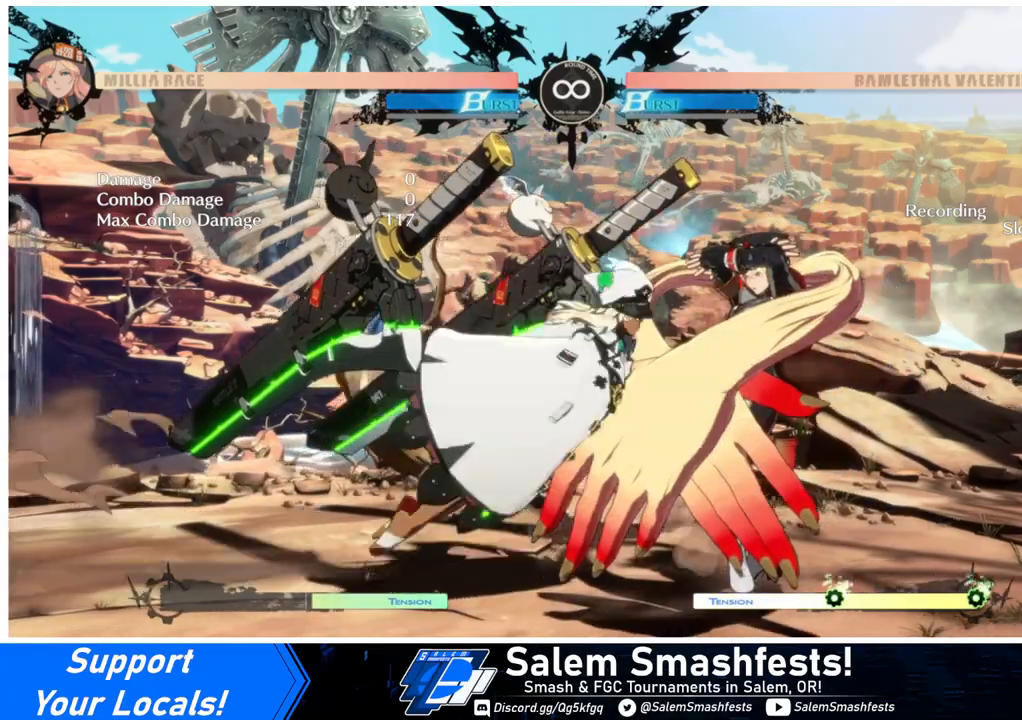
{"buttons": [], "events": []}
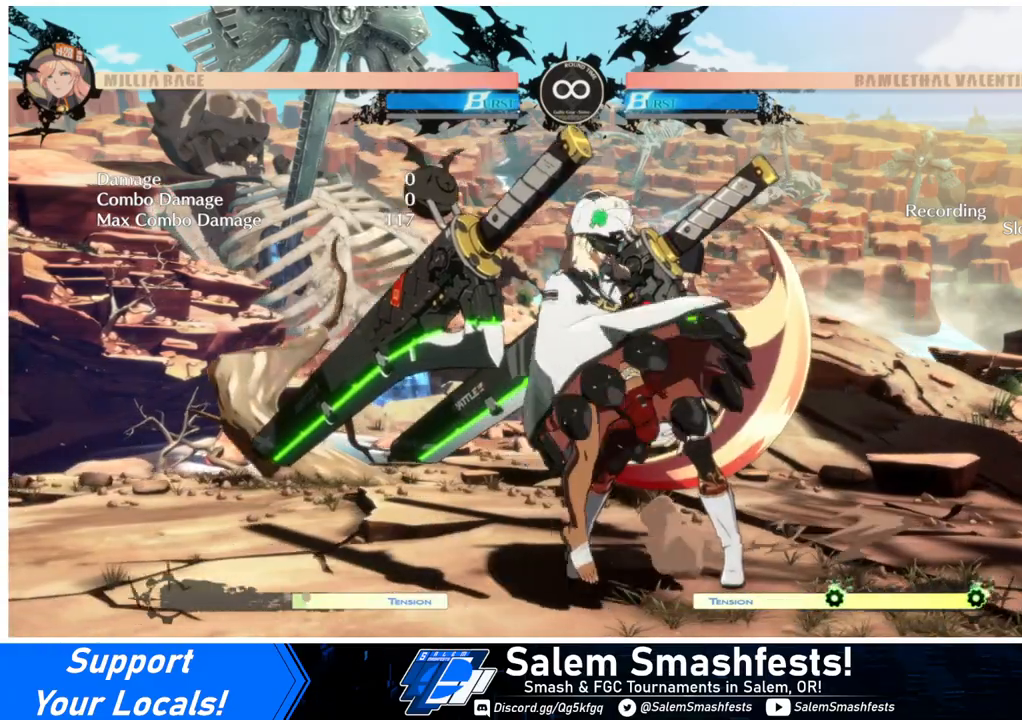
{"buttons": [], "events": []}
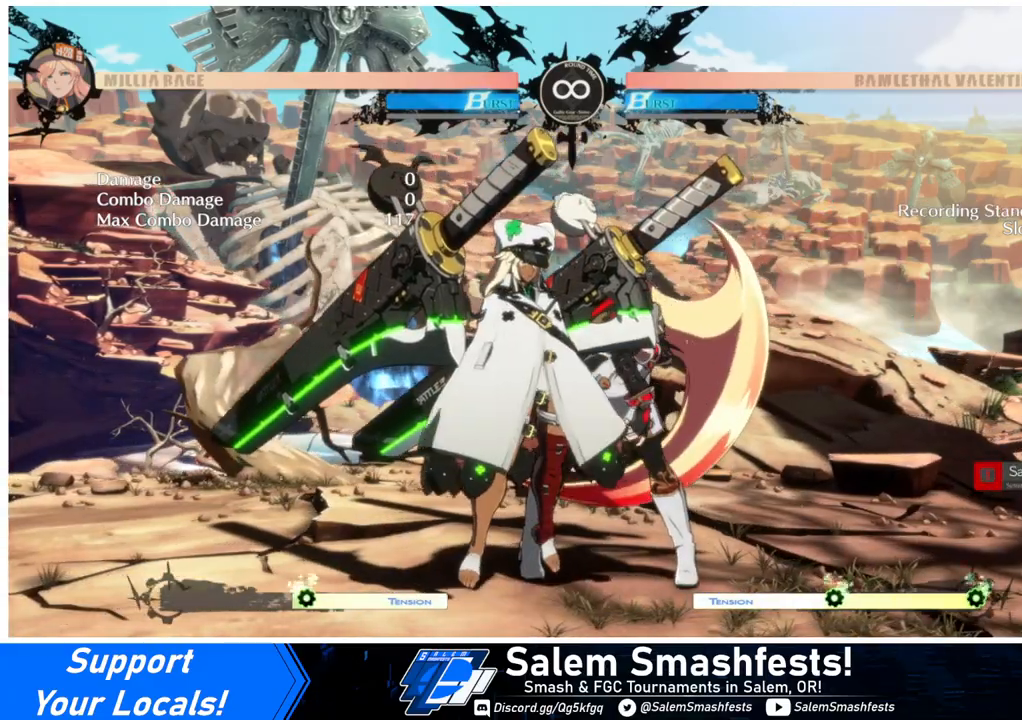
{"buttons": [], "events": []}
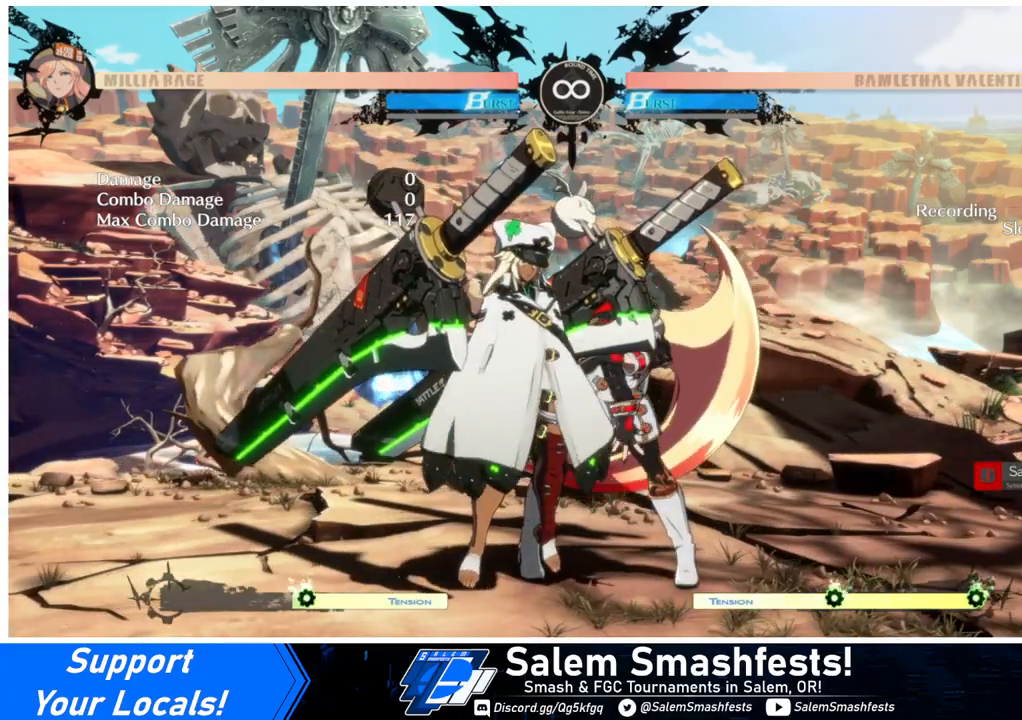
{"buttons": ["DPAD_DOWN", "DPAD_RIGHT"], "events": [[100, "DPAD_DOWN", "down"], [167, "CROSS", "down"], [167, "DPAD_DOWN", "up"], [167, "DPAD_LEFT", "down"], [233, "DPAD_LEFT", "up"], [267, "CROSS", "up"], [333, "L1", "down"], [433, "DPAD_RIGHT", "down"], [433, "L1", "up"], [500, "DPAD_DOWN", "down"]]}
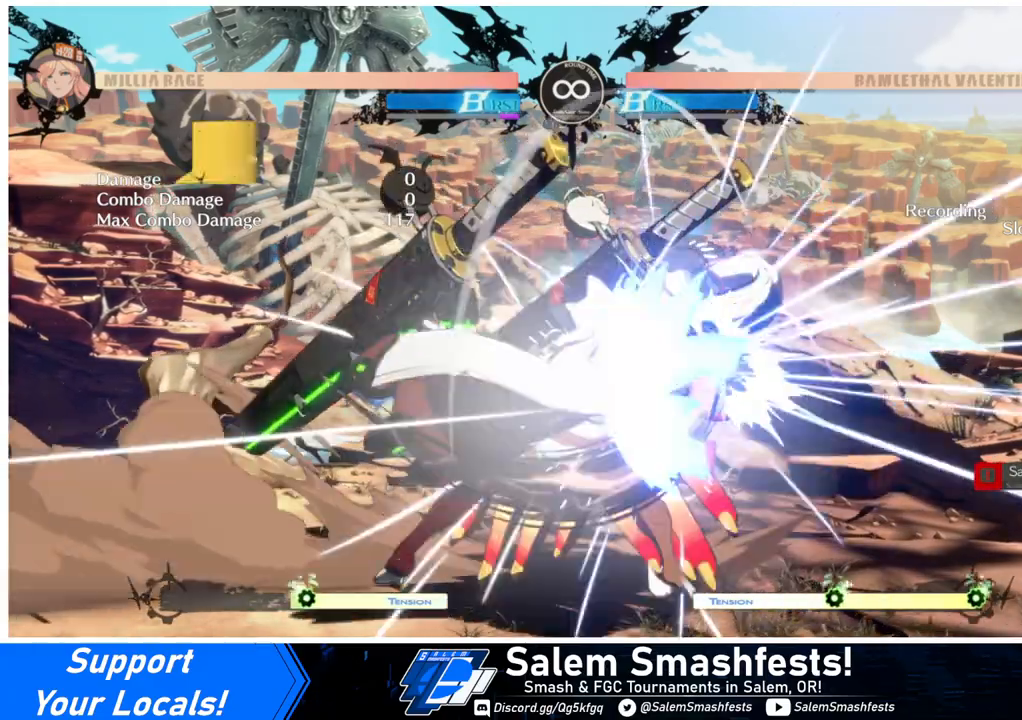
{"buttons": [], "events": [[33, "DPAD_RIGHT", "up"], [67, "DPAD_LEFT", "down"], [100, "DPAD_LEFT", "up"], [133, "DPAD_DOWN", "up"], [167, "DPAD_RIGHT", "down"], [167, "R1", "down"], [200, "DPAD_RIGHT", "up"], [200, "R1", "up"]]}
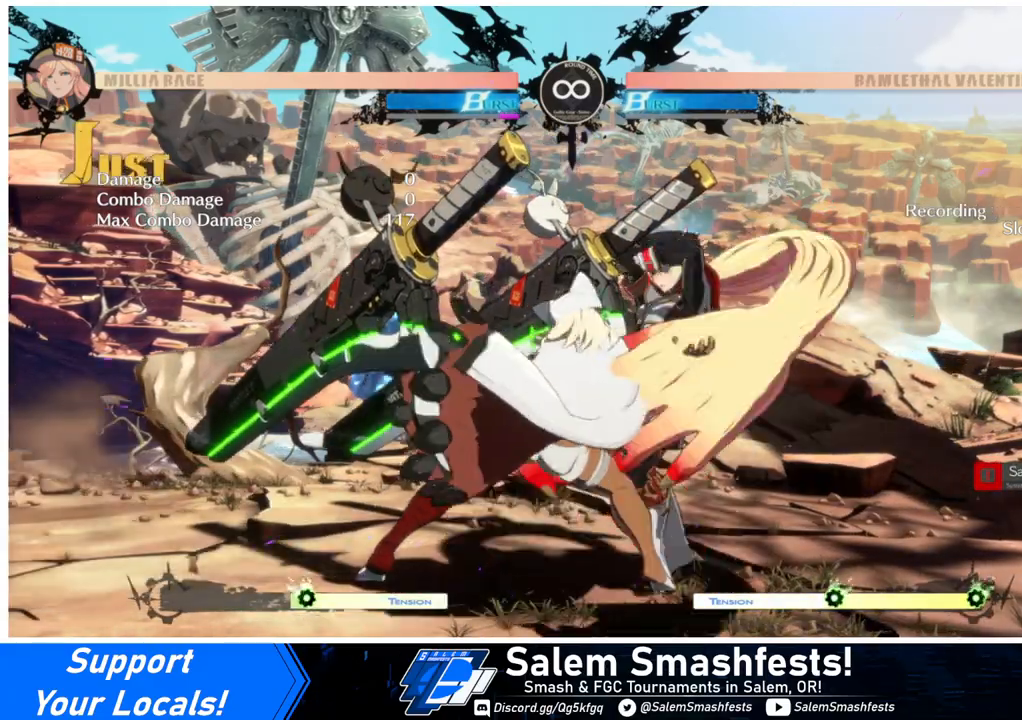
{"buttons": [], "events": []}
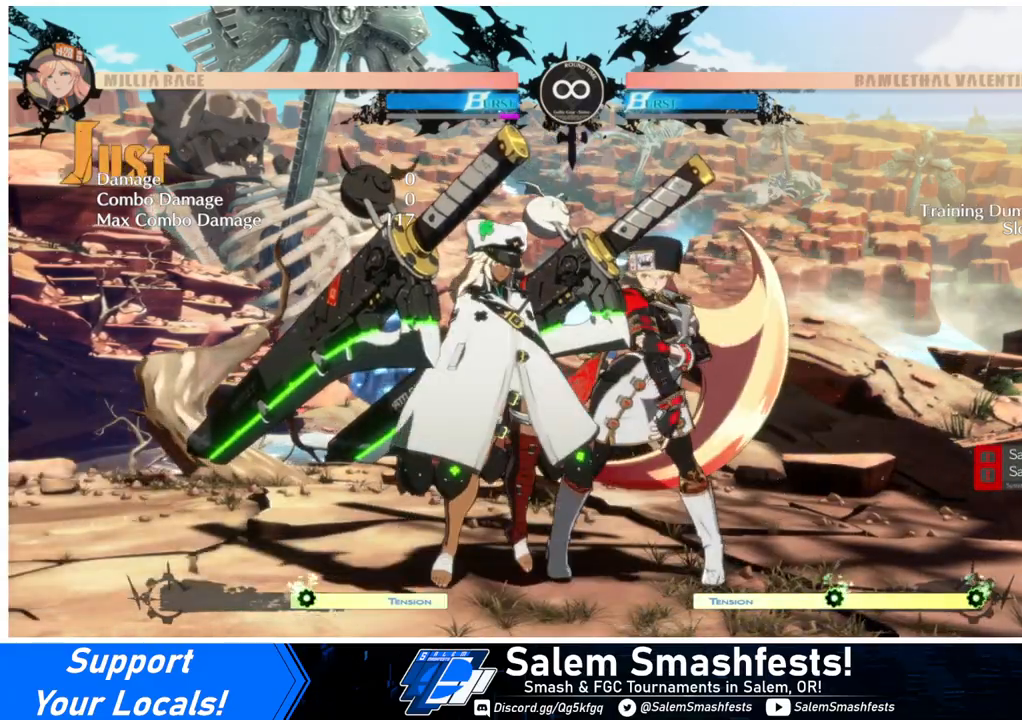
{"buttons": [], "events": []}
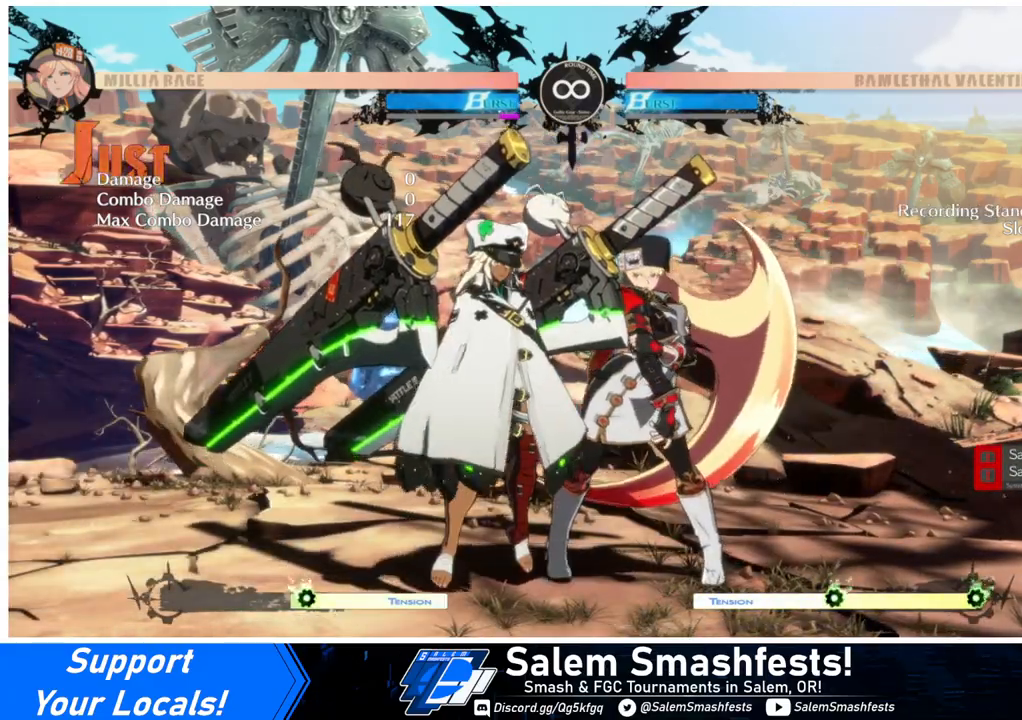
{"buttons": ["DPAD_DOWN", "DPAD_LEFT"], "events": [[33, "DPAD_DOWN", "down"], [100, "DPAD_LEFT", "down"], [133, "CROSS", "down"], [133, "DPAD_DOWN", "up"], [200, "DPAD_LEFT", "up"], [233, "CROSS", "up"], [400, "DPAD_RIGHT", "down"], [467, "DPAD_DOWN", "down"], [500, "DPAD_LEFT", "down"], [500, "DPAD_RIGHT", "up"]]}
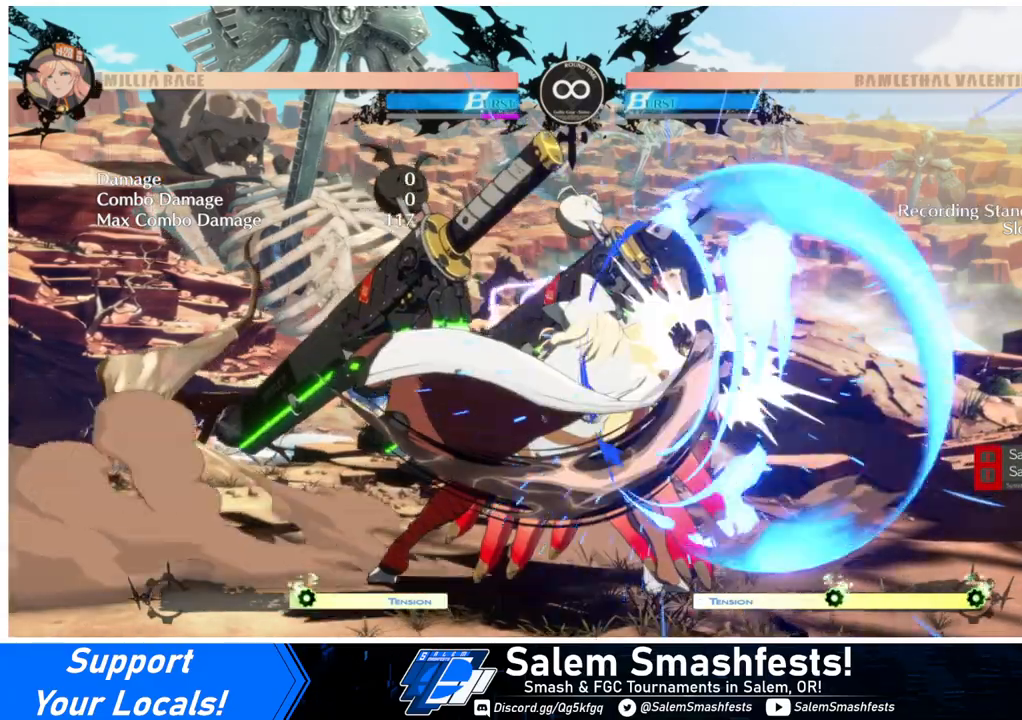
{"buttons": [], "events": [[67, "DPAD_DOWN", "up"], [67, "DPAD_LEFT", "up"], [100, "DPAD_RIGHT", "down"], [133, "R1", "down"], [167, "DPAD_RIGHT", "up"], [200, "R1", "up"], [233, "DPAD_LEFT", "down"], [267, "DPAD_LEFT", "up"], [300, "L1", "down"], [400, "L1", "up"]]}
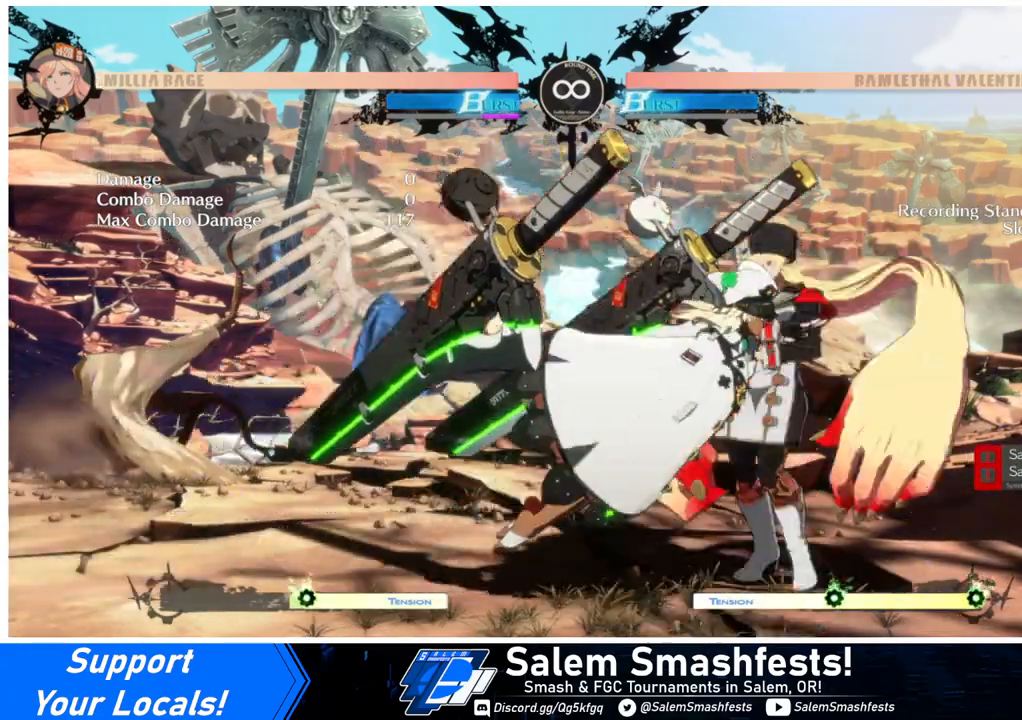
{"buttons": [], "events": []}
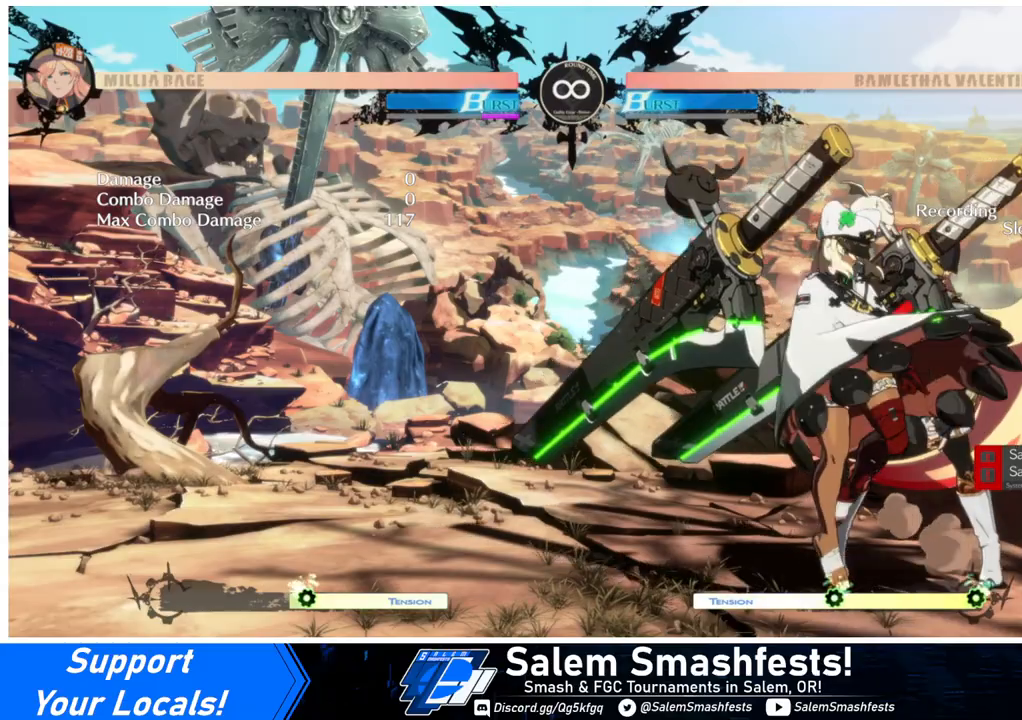
{"buttons": [], "events": []}
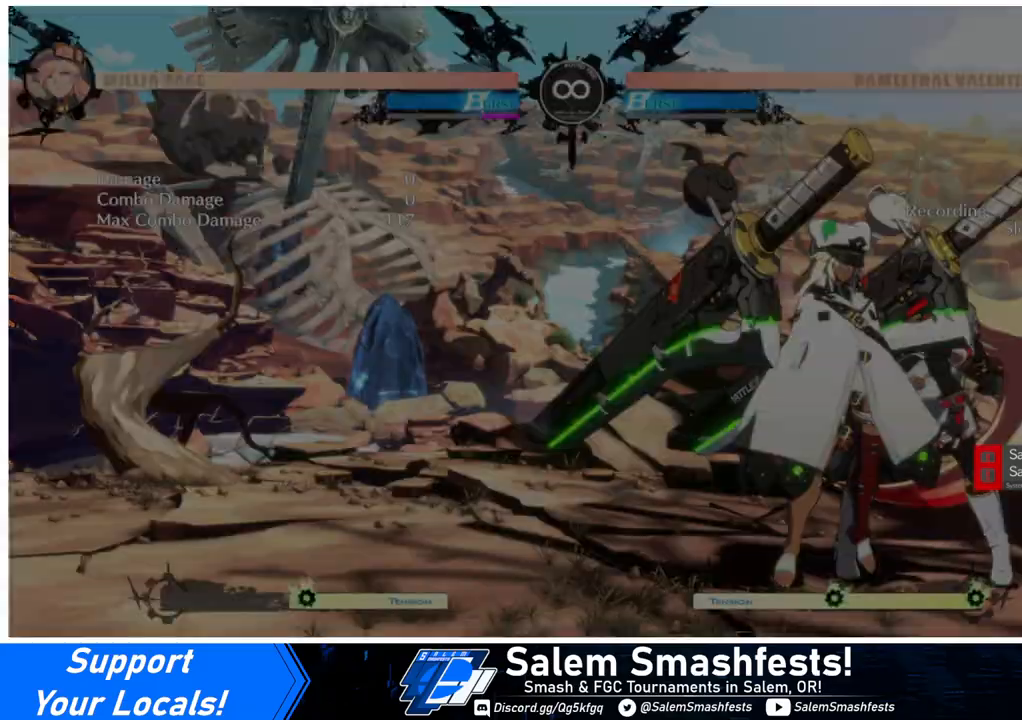
{"buttons": [], "events": []}
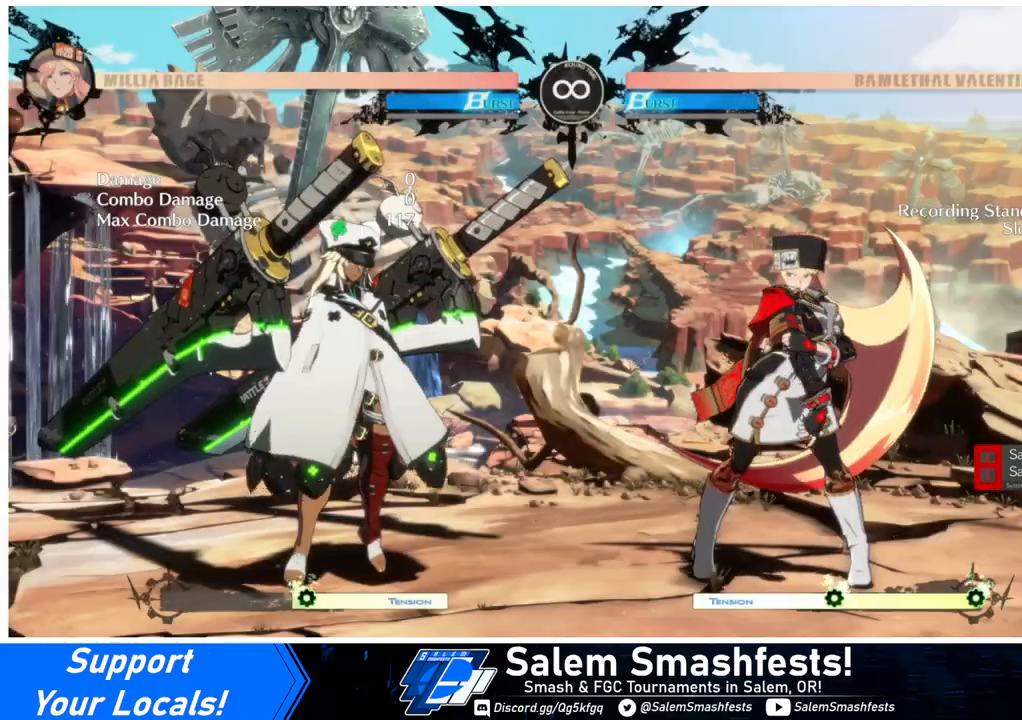
{"buttons": ["CROSS"], "events": [[333, "DPAD_DOWN", "down"], [367, "DPAD_LEFT", "down"], [400, "DPAD_DOWN", "up"], [433, "CROSS", "down"], [500, "DPAD_LEFT", "up"]]}
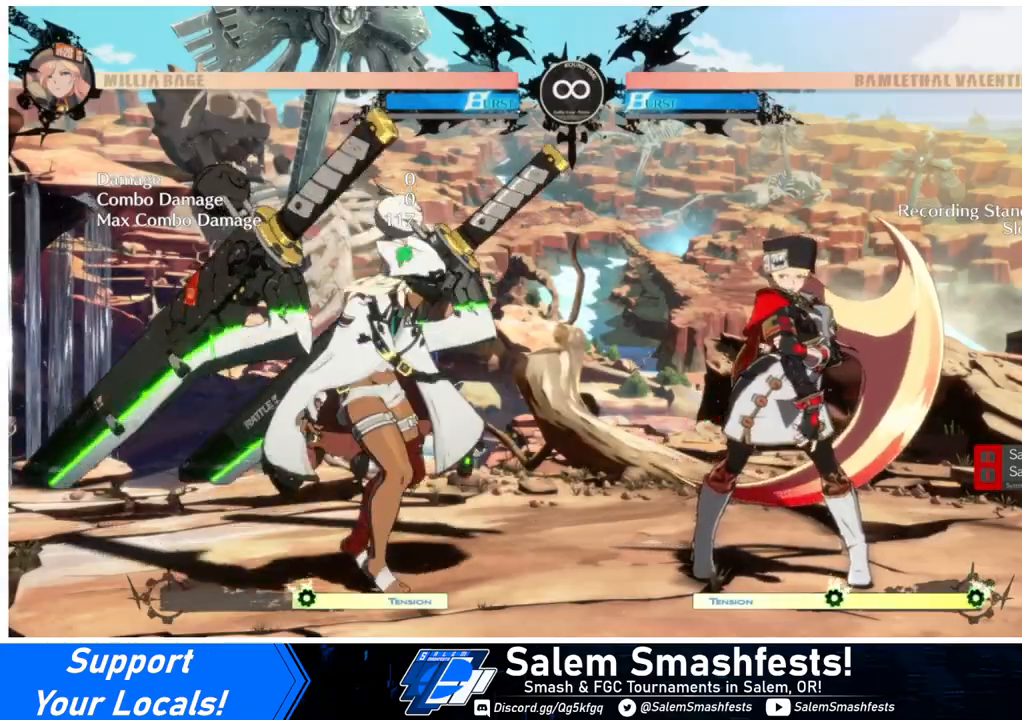
{"buttons": [], "events": [[67, "CROSS", "up"]]}
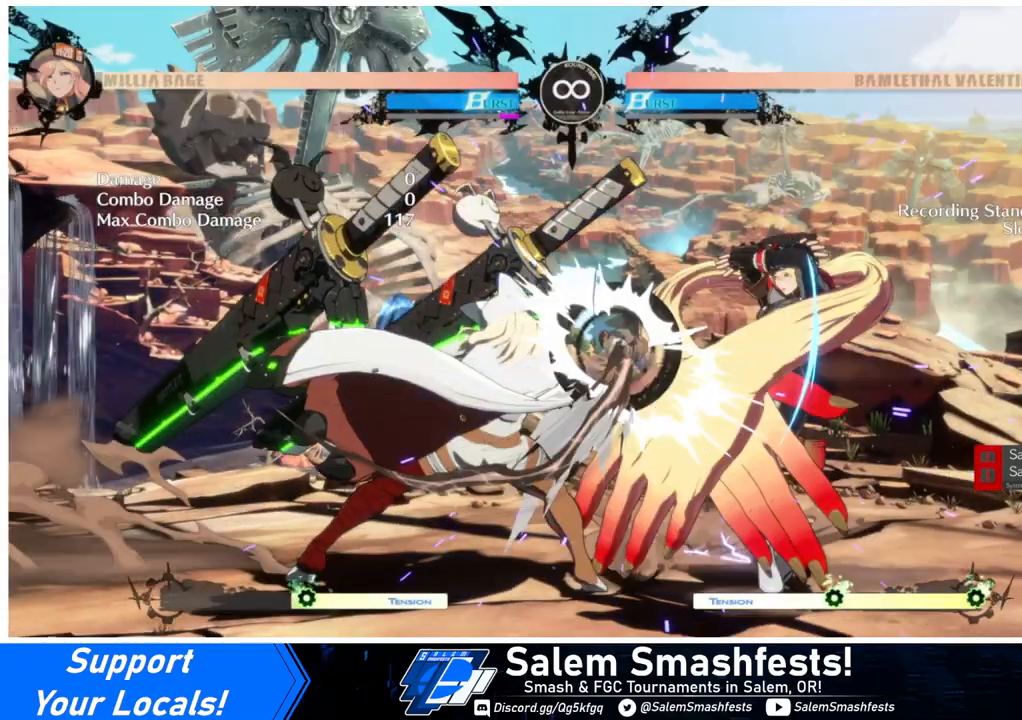
{"buttons": [], "events": []}
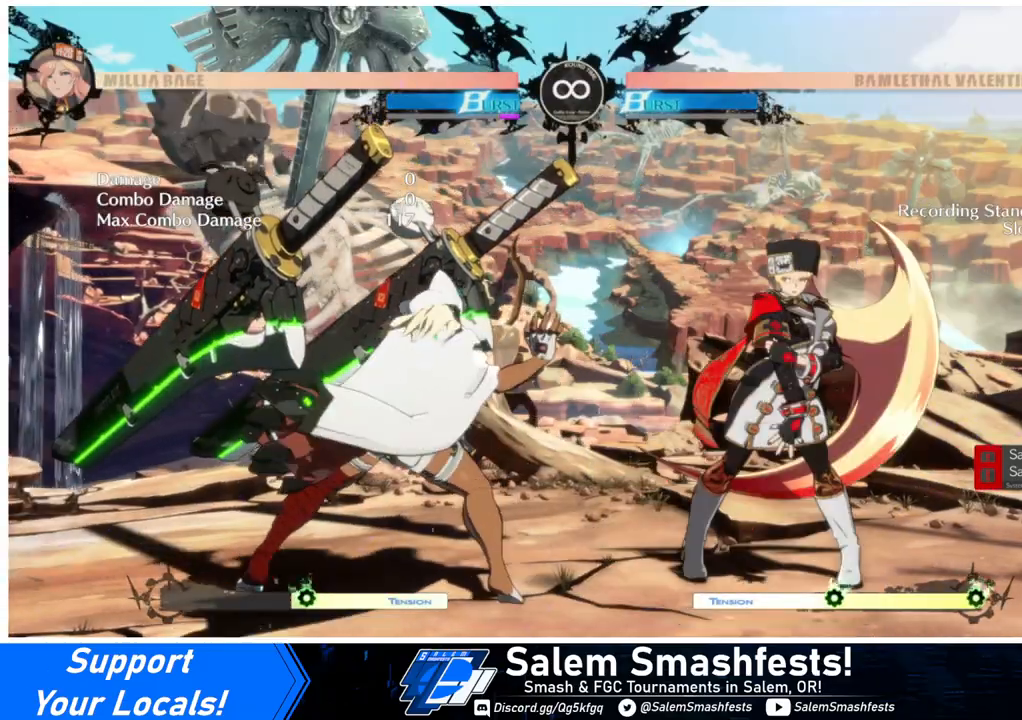
{"buttons": ["DPAD_DOWN", "DPAD_LEFT"], "events": [[433, "DPAD_DOWN", "down"], [500, "DPAD_LEFT", "down"]]}
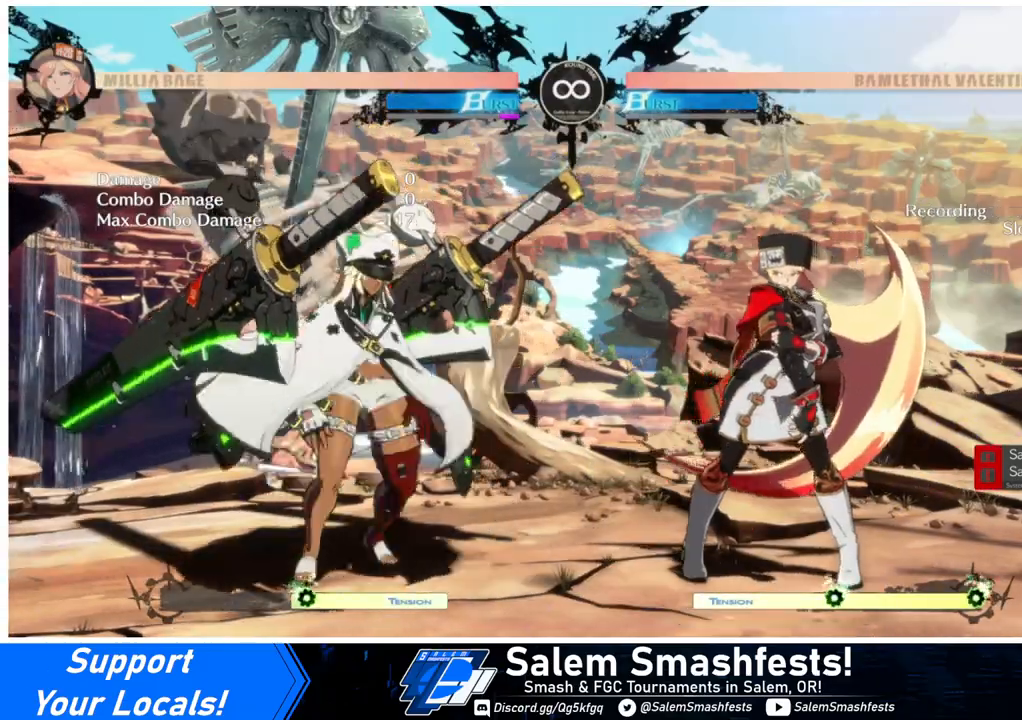
{"buttons": ["DPAD_DOWN", "DPAD_LEFT"], "events": [[33, "CROSS", "down"], [33, "DPAD_DOWN", "up"], [100, "DPAD_LEFT", "up"], [133, "CROSS", "up"], [200, "L1", "down"], [333, "L1", "up"], [400, "DPAD_RIGHT", "down"], [433, "DPAD_DOWN", "down"], [467, "DPAD_LEFT", "down"], [467, "DPAD_RIGHT", "up"]]}
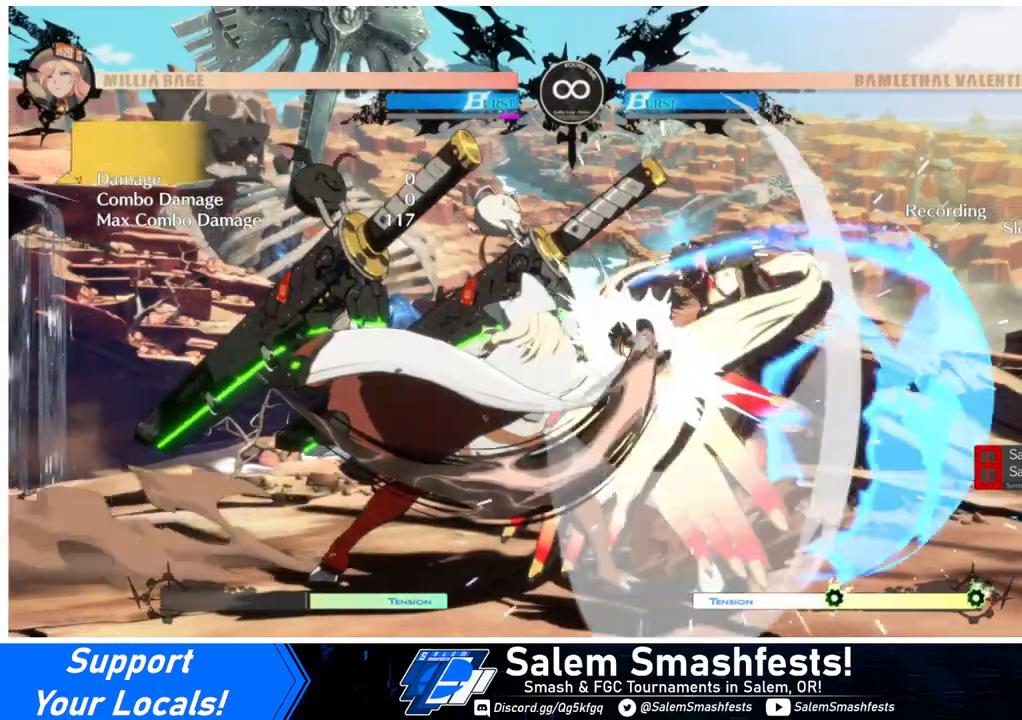
{"buttons": [], "events": [[33, "DPAD_DOWN", "up"], [67, "DPAD_LEFT", "up"], [67, "DPAD_RIGHT", "down"], [67, "R1", "down"], [100, "R1", "up"], [133, "DPAD_RIGHT", "up"], [167, "DPAD_LEFT", "down"], [200, "DPAD_DOWN", "down"], [267, "DPAD_LEFT", "up"], [267, "R1", "down"], [300, "DPAD_DOWN", "up"], [300, "DPAD_RIGHT", "down"], [333, "R1", "up"], [367, "DPAD_RIGHT", "up"]]}
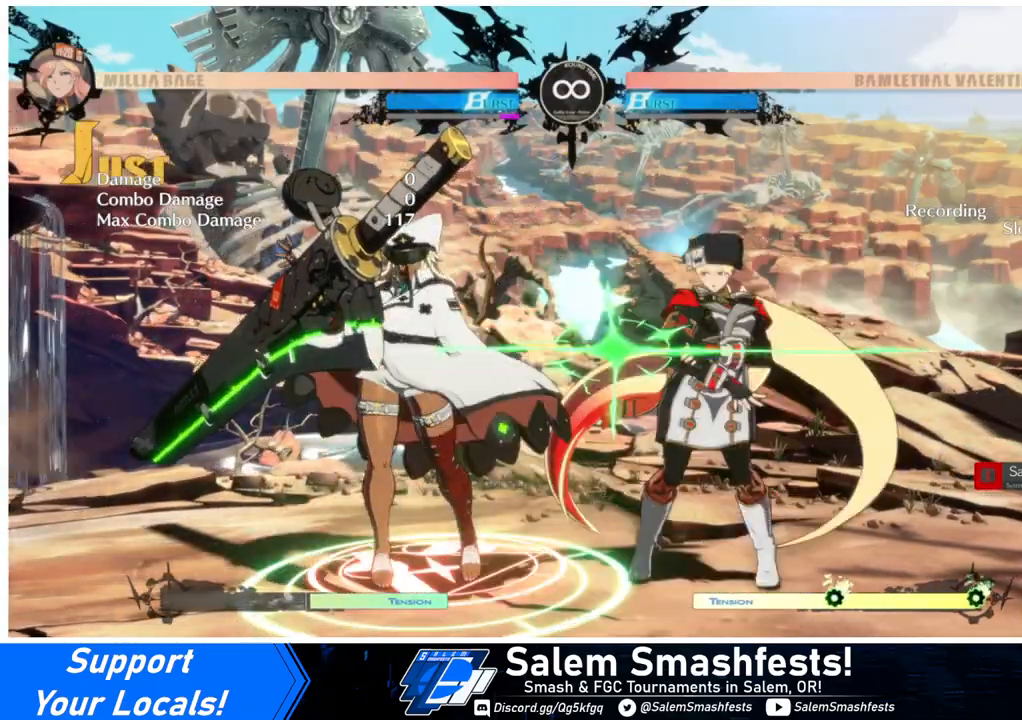
{"buttons": [], "events": []}
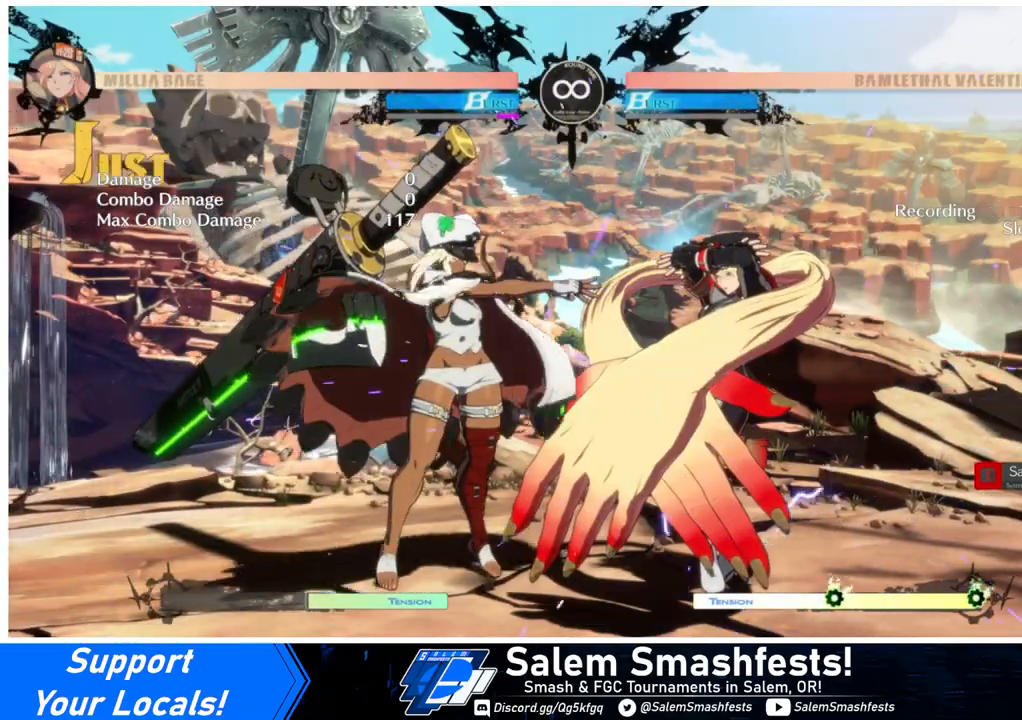
{"buttons": [], "events": []}
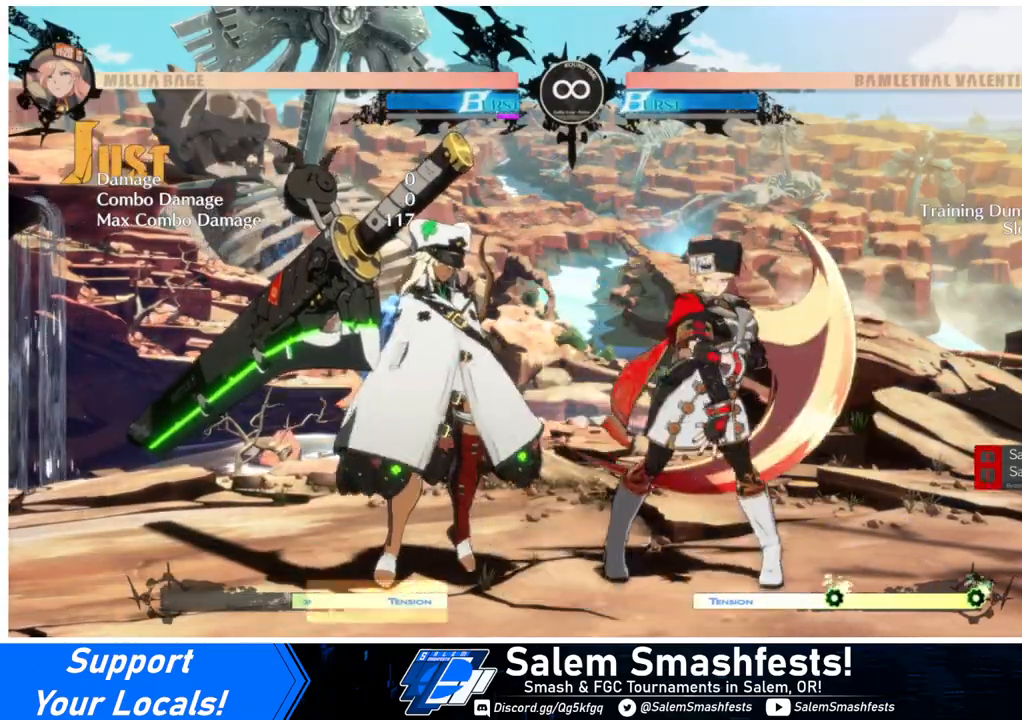
{"buttons": ["DPAD_DOWN"], "events": [[467, "DPAD_DOWN", "down"]]}
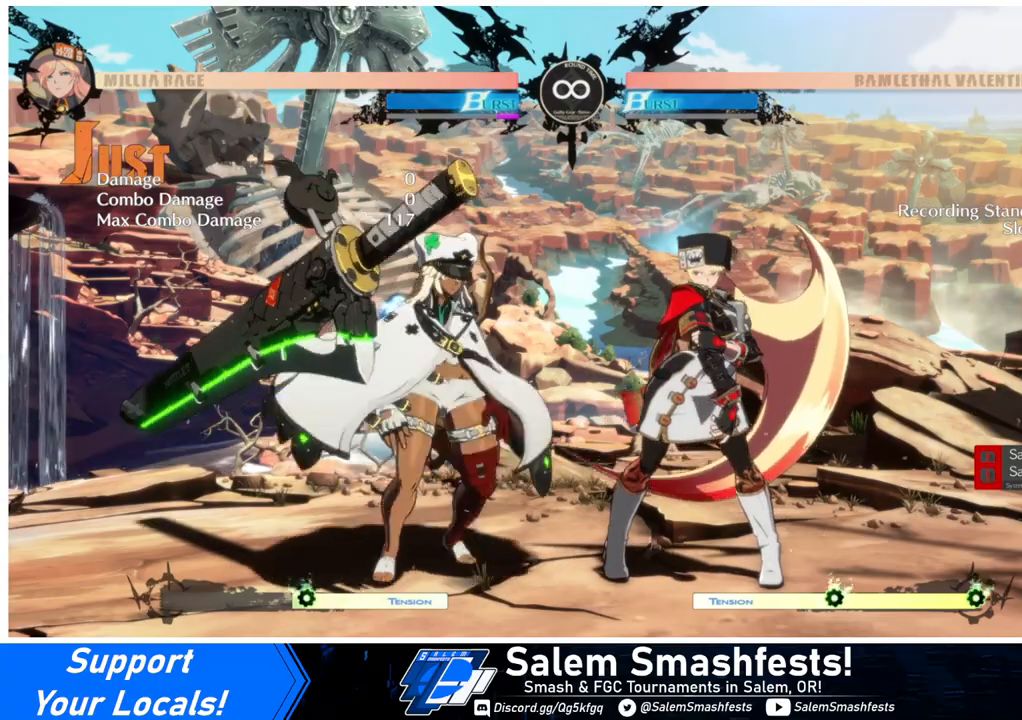
{"buttons": ["DPAD_DOWN", "DPAD_RIGHT"], "events": [[33, "DPAD_LEFT", "down"], [100, "CROSS", "down"], [100, "DPAD_DOWN", "up"], [167, "CROSS", "up"], [167, "DPAD_LEFT", "up"], [267, "L1", "down"], [400, "DPAD_RIGHT", "down"], [400, "L1", "up"], [500, "DPAD_DOWN", "down"]]}
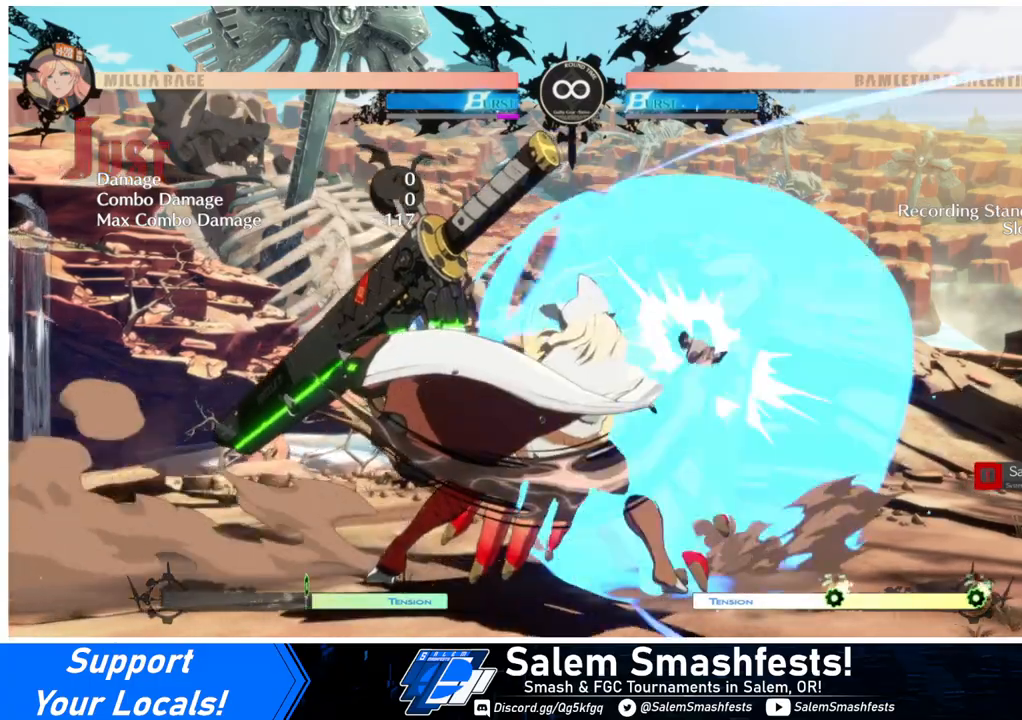
{"buttons": [], "events": [[33, "DPAD_LEFT", "down"], [33, "DPAD_RIGHT", "up"], [100, "DPAD_LEFT", "up"], [133, "DPAD_DOWN", "up"], [133, "DPAD_RIGHT", "down"], [167, "R1", "down"], [200, "DPAD_RIGHT", "up"], [233, "R1", "up"]]}
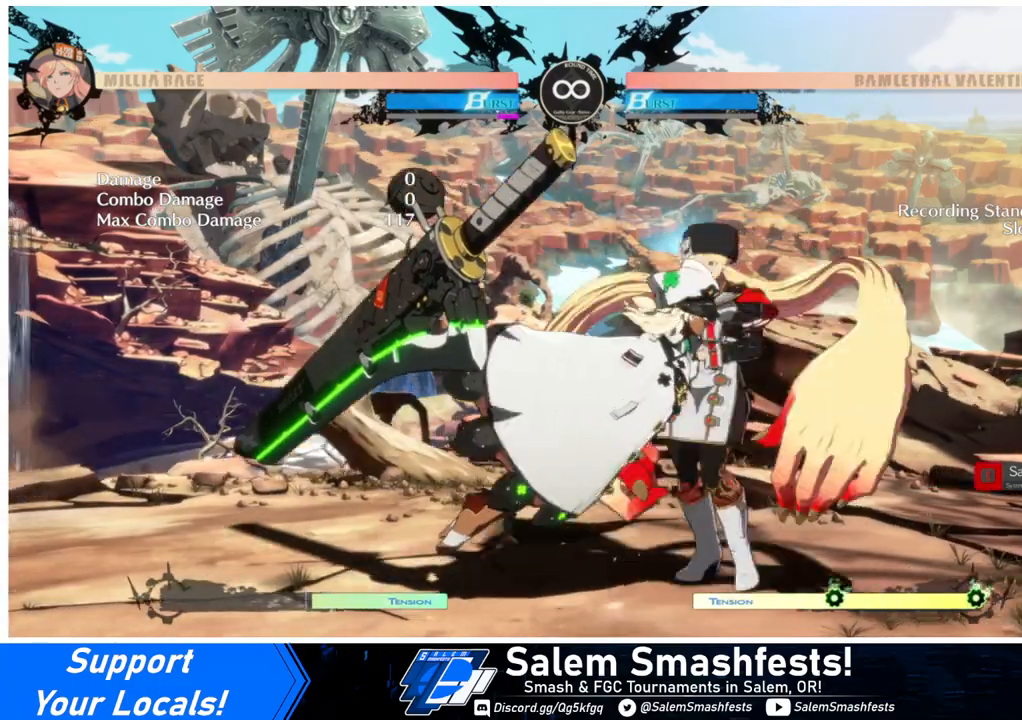
{"buttons": [], "events": []}